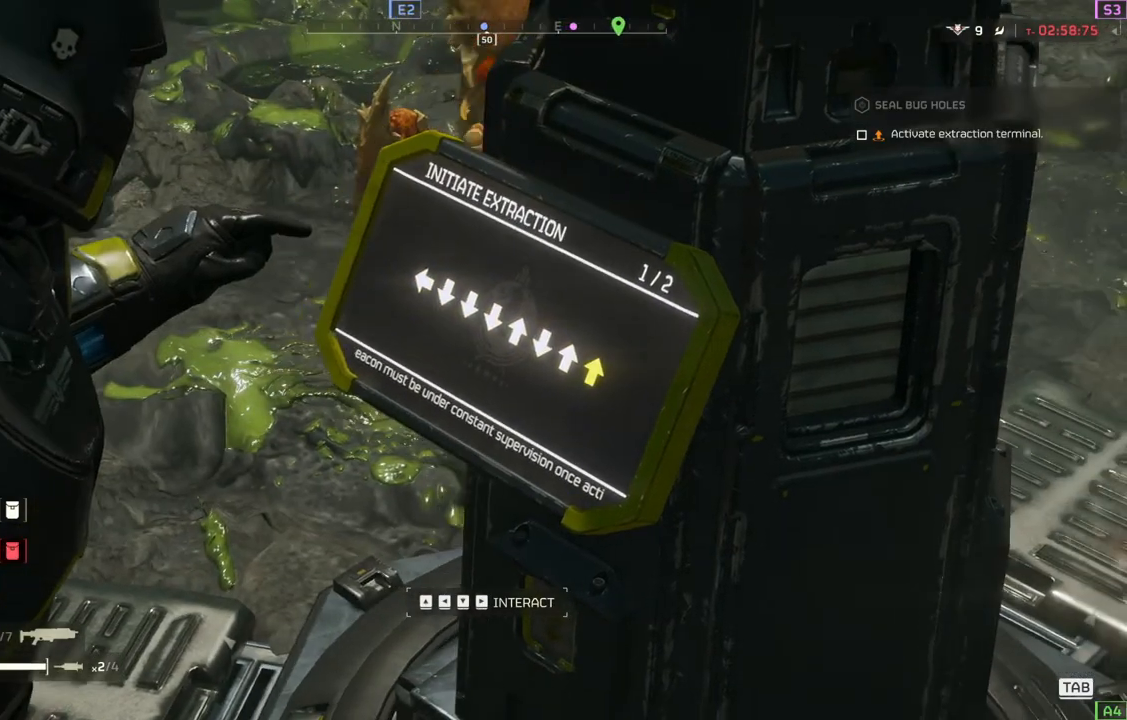
Gameplay with a controller (PlayStation layout); each line is a JSON object with the inputs held at the frame after it. "events" lists button and stick changes between this image and that frame as [ms after this image, input, new state], when the widget could be followed in between. Not read: right_stick.
{"buttons": [], "left_stick": "down-left", "events": [[500, "left_stick", "down-left"]]}
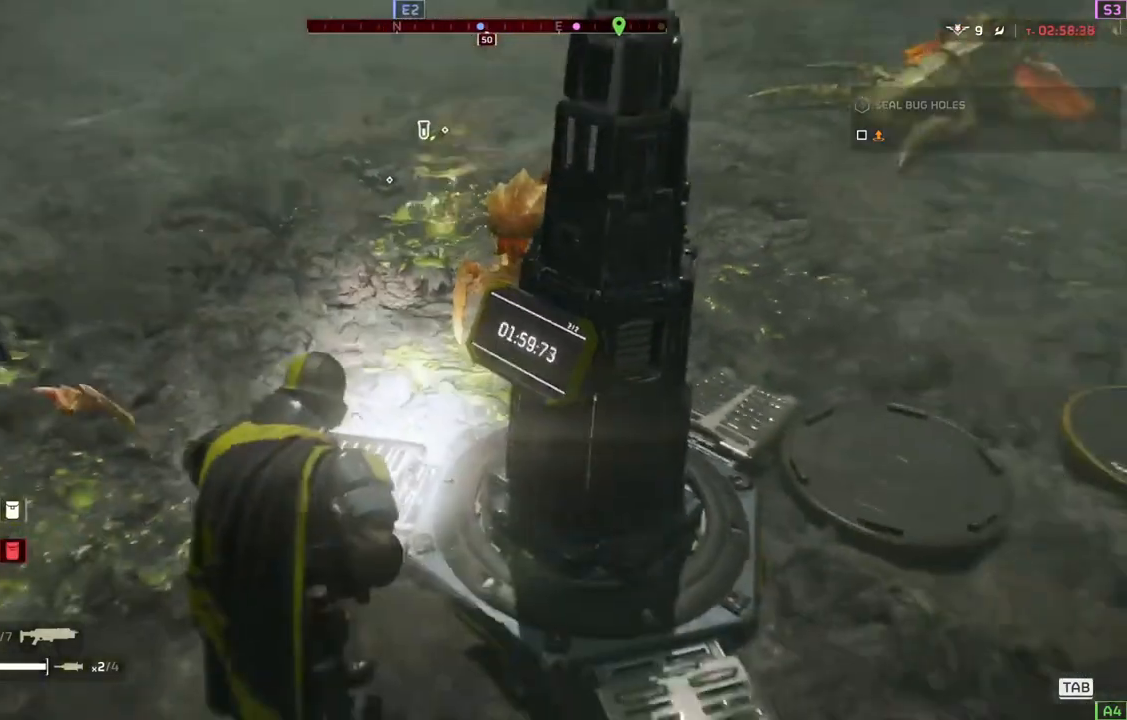
{"buttons": ["L2"], "left_stick": "left", "events": [[83, "left_stick", "left"], [317, "L2", "down"]]}
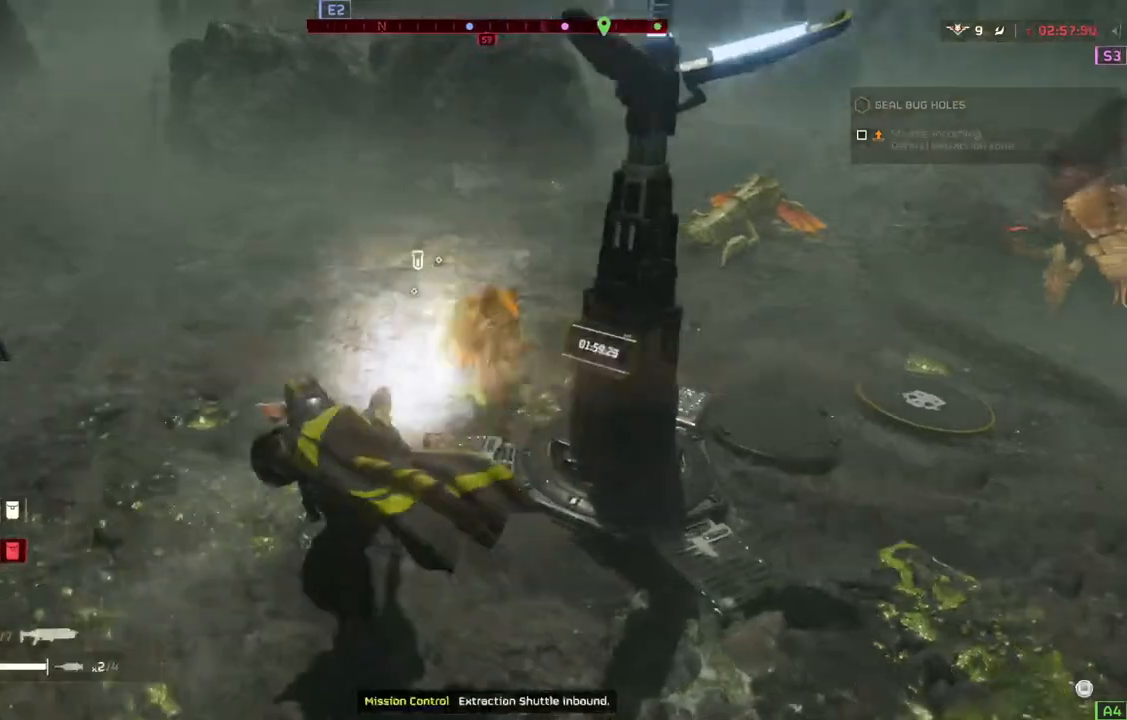
{"buttons": ["L3"], "left_stick": "up", "events": [[283, "L2", "up"], [283, "left_stick", "up-left"], [383, "left_stick", "up"], [417, "L3", "down"]]}
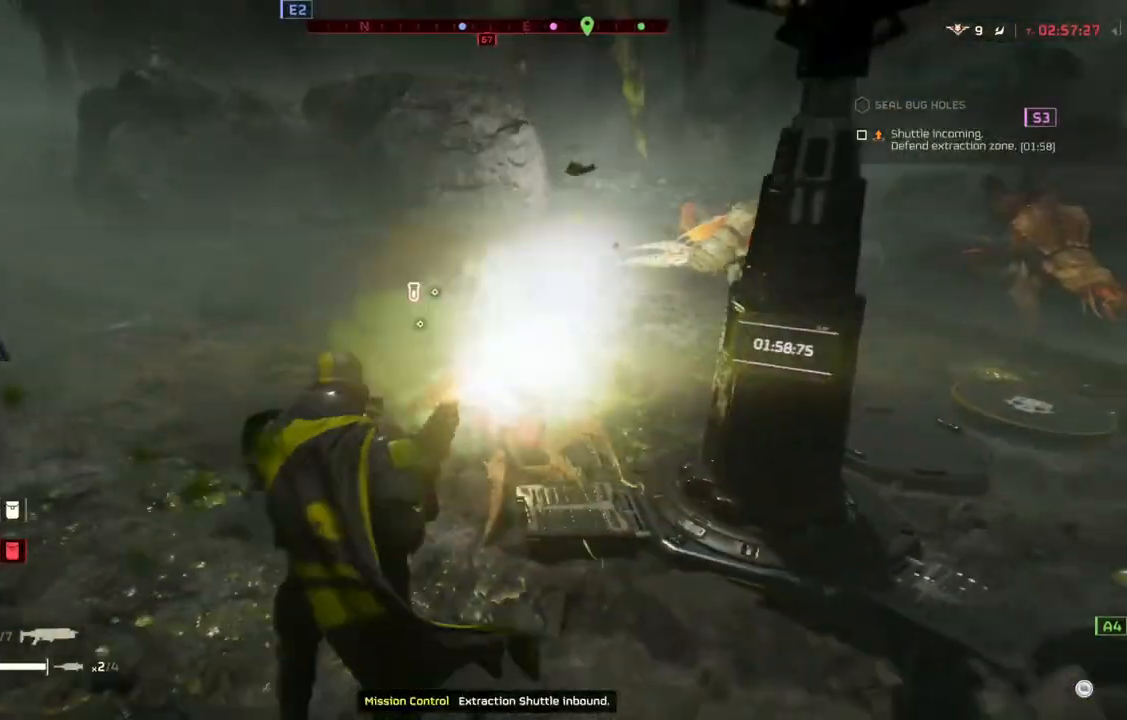
{"buttons": [], "left_stick": "up", "events": [[67, "L3", "up"]]}
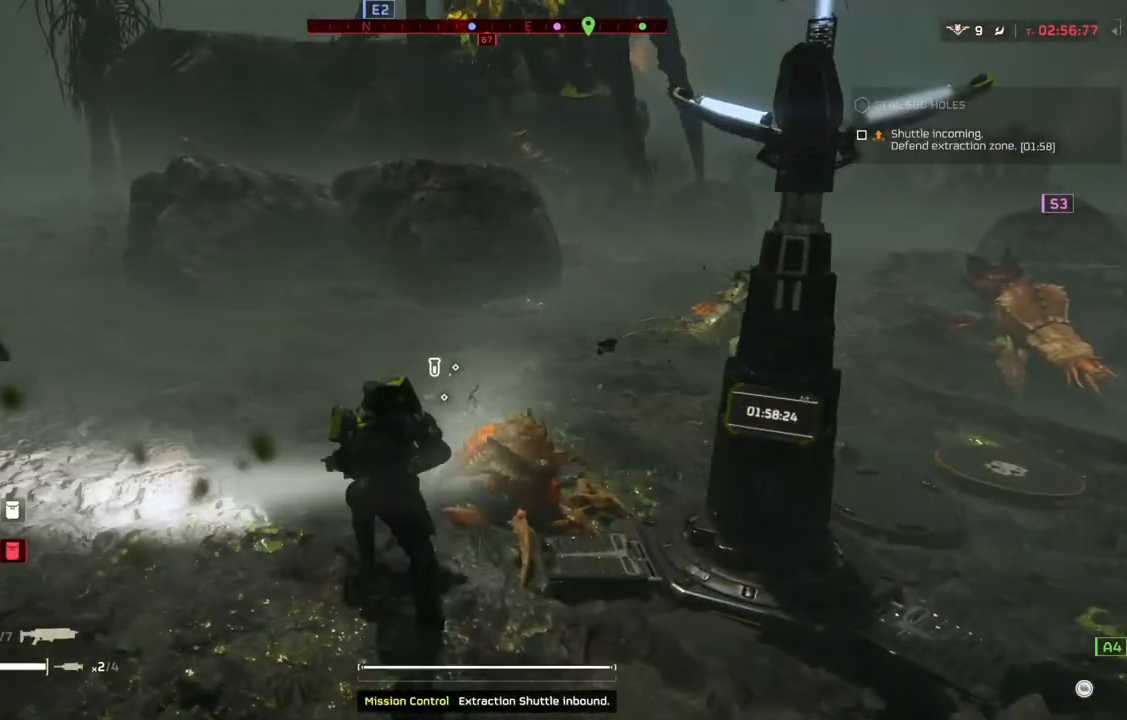
{"buttons": [], "left_stick": "up", "events": []}
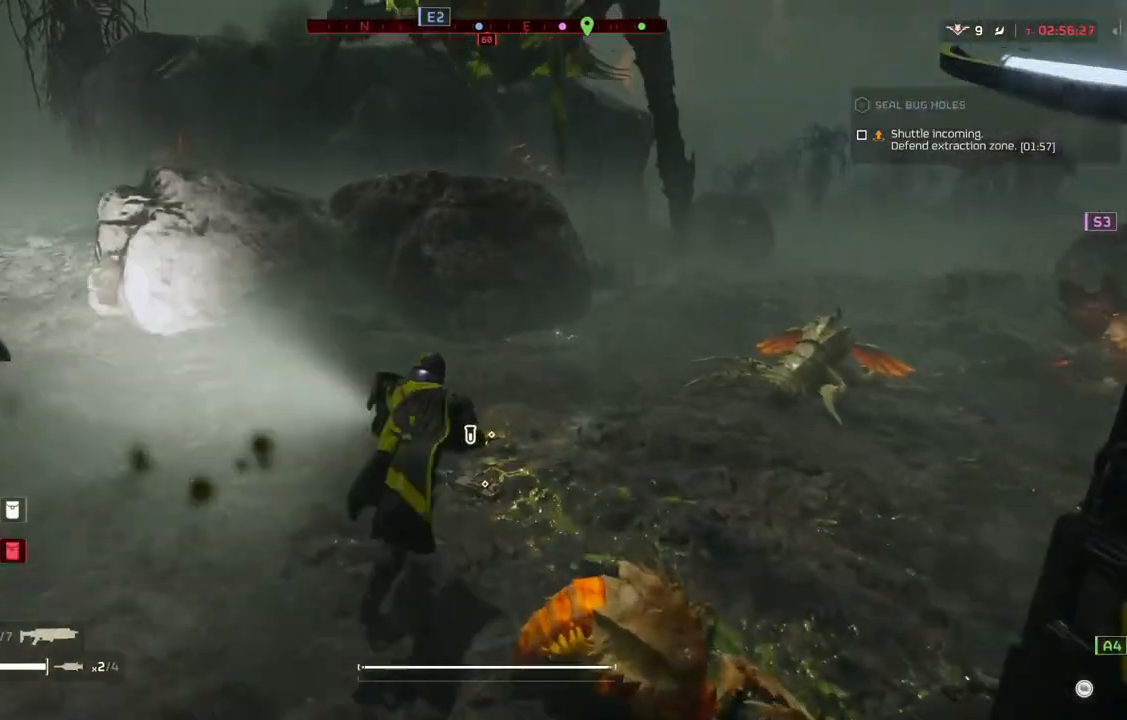
{"buttons": [], "left_stick": "down", "events": [[67, "left_stick", "center"], [200, "DPAD_RIGHT", "down"], [283, "DPAD_RIGHT", "up"], [417, "left_stick", "down"]]}
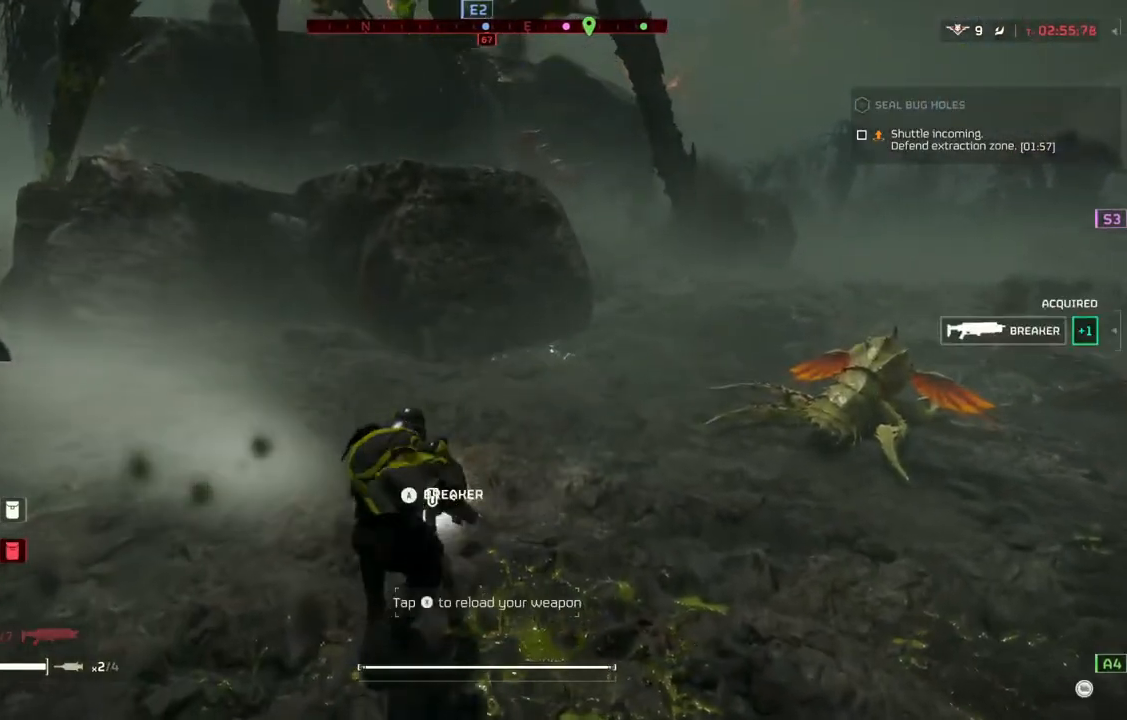
{"buttons": ["DPAD_DOWN"], "left_stick": "center", "events": [[217, "left_stick", "center"], [350, "DPAD_DOWN", "down"]]}
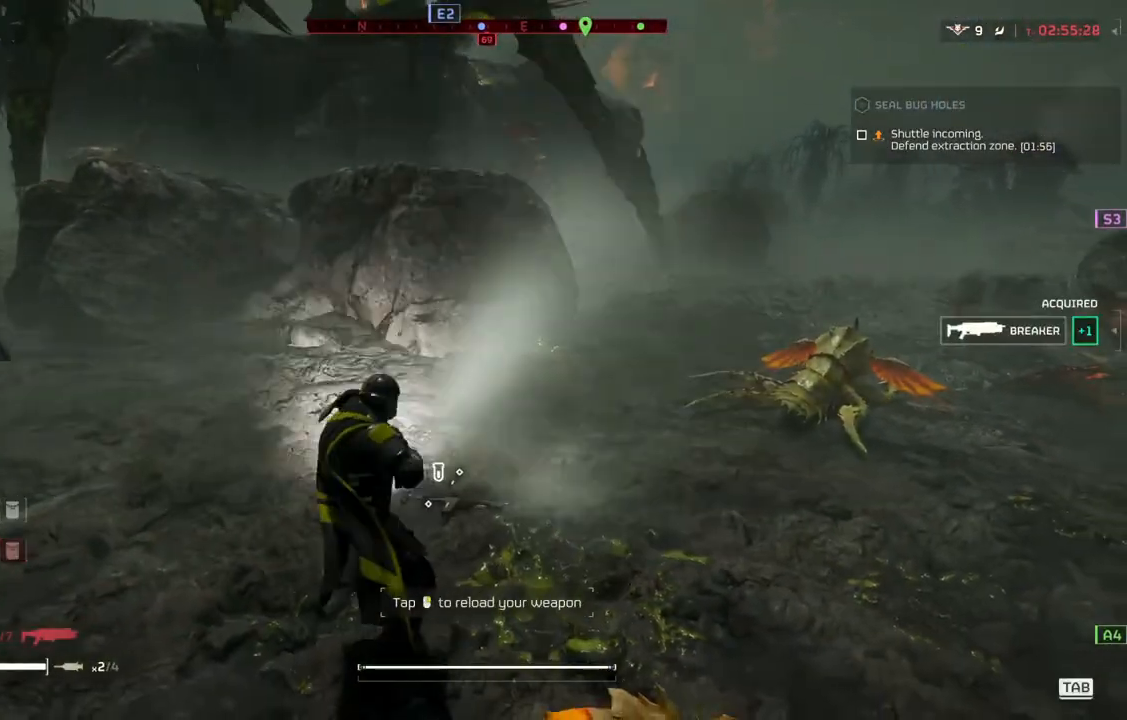
{"buttons": ["DPAD_DOWN"], "left_stick": "center", "events": []}
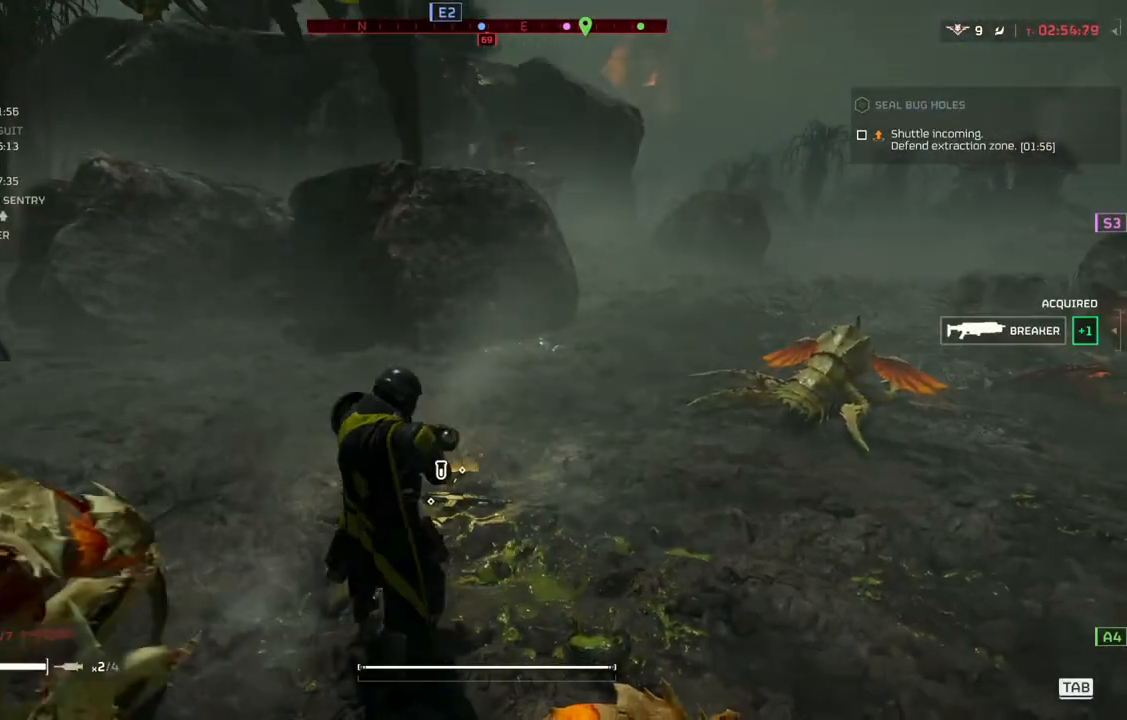
{"buttons": ["DPAD_DOWN"], "left_stick": "center", "events": []}
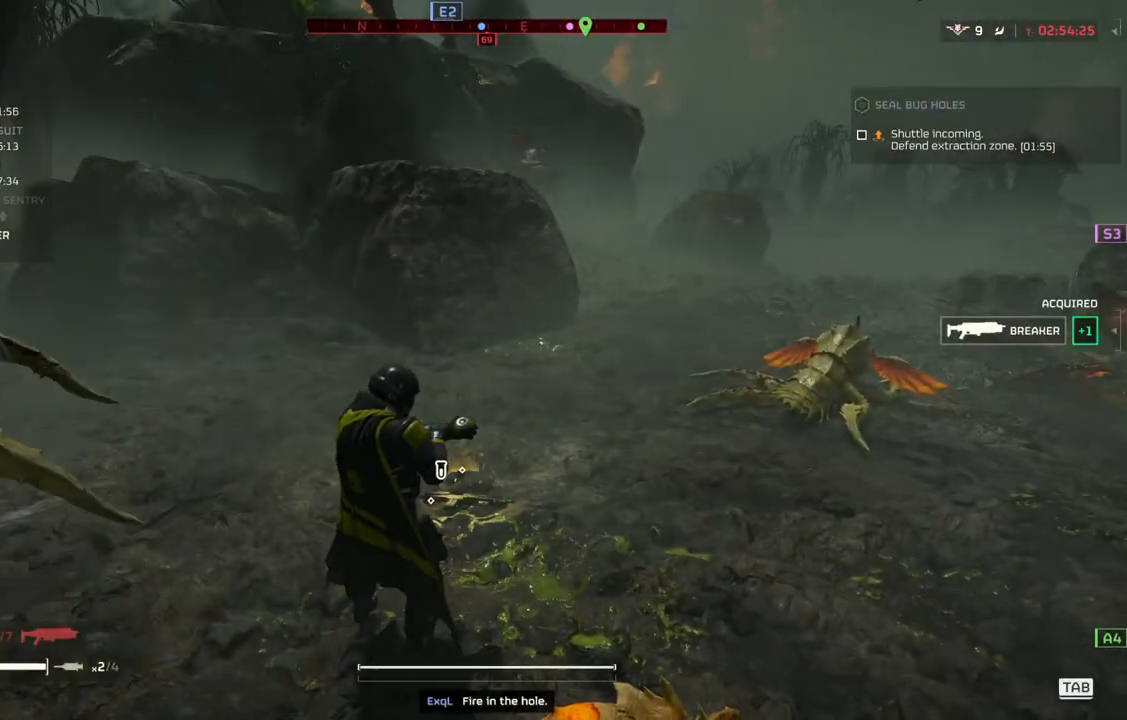
{"buttons": ["DPAD_DOWN"], "left_stick": "center", "events": []}
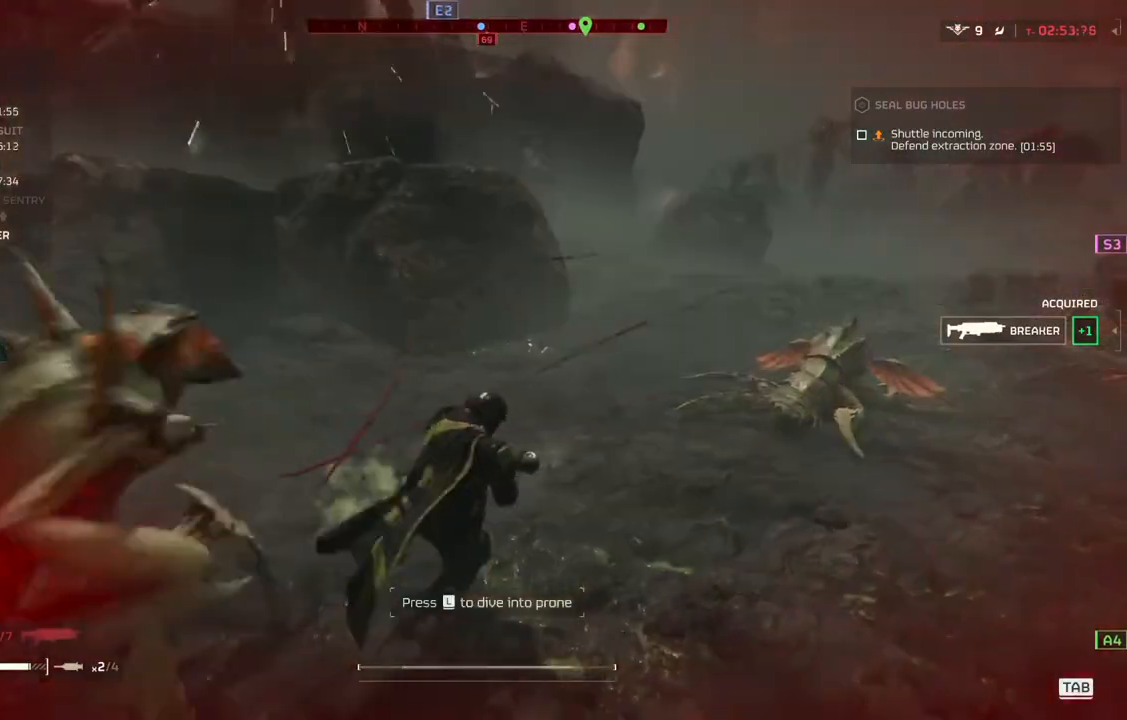
{"buttons": ["DPAD_DOWN"], "left_stick": "center", "events": []}
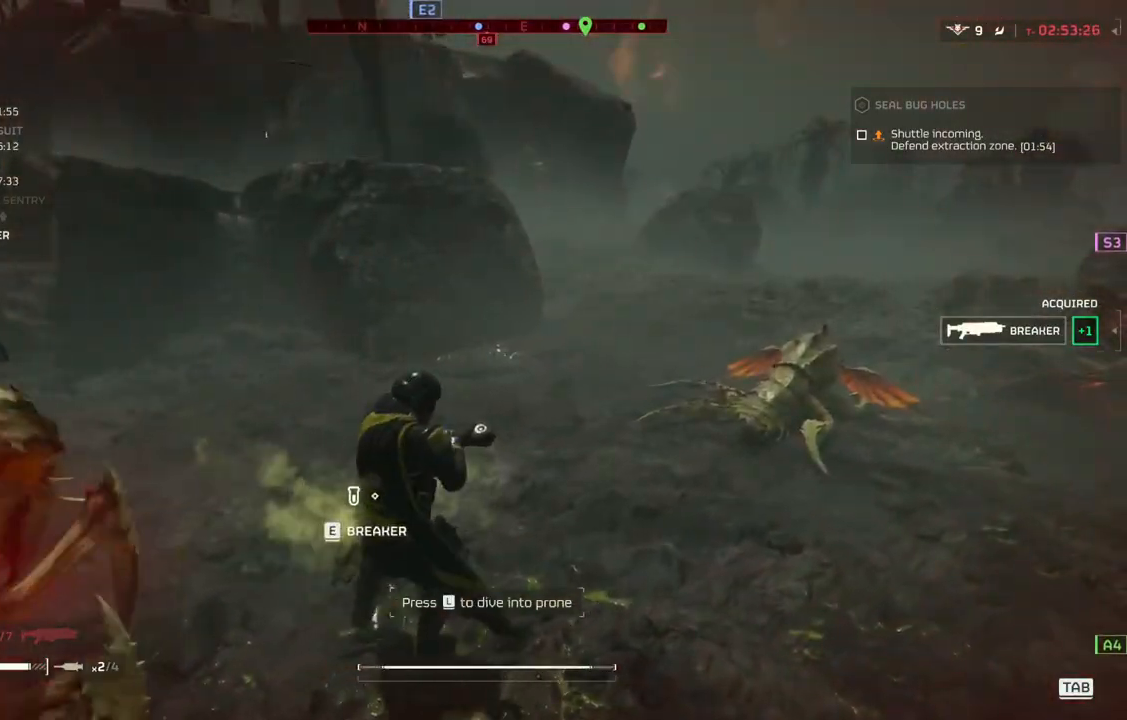
{"buttons": ["L3"], "left_stick": "up-right", "events": [[150, "DPAD_DOWN", "up"], [267, "left_stick", "up-right"], [383, "L3", "down"]]}
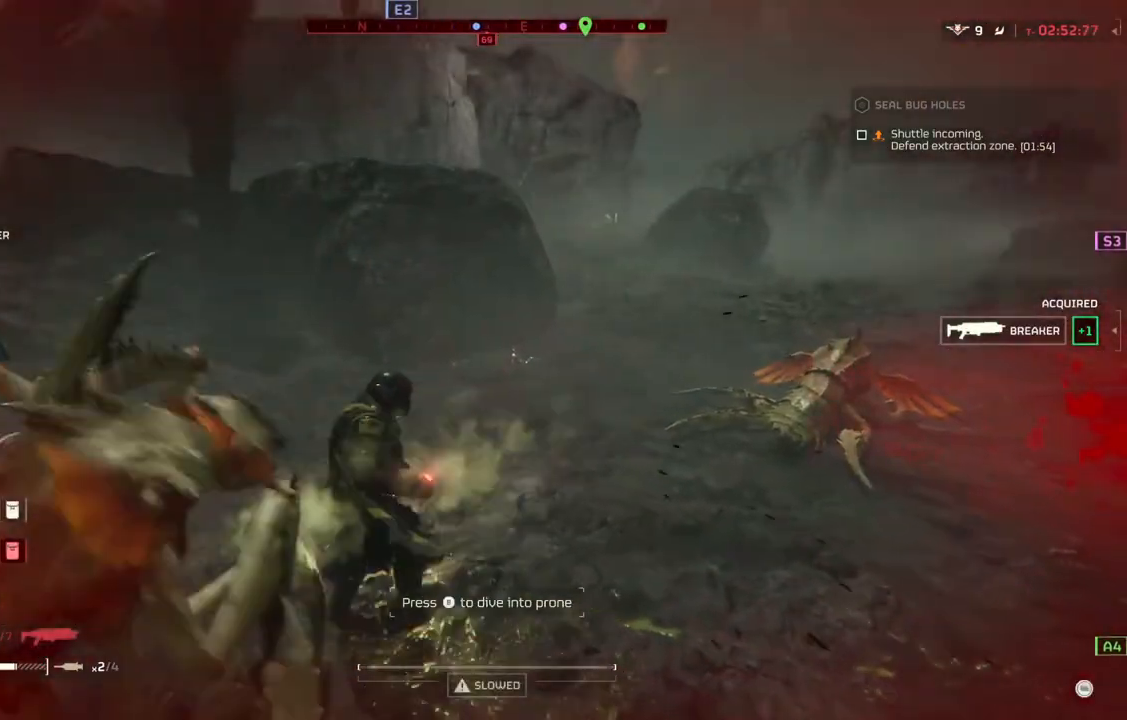
{"buttons": [], "left_stick": "up-right", "events": [[117, "L3", "up"], [450, "L1", "down"], [500, "L1", "up"]]}
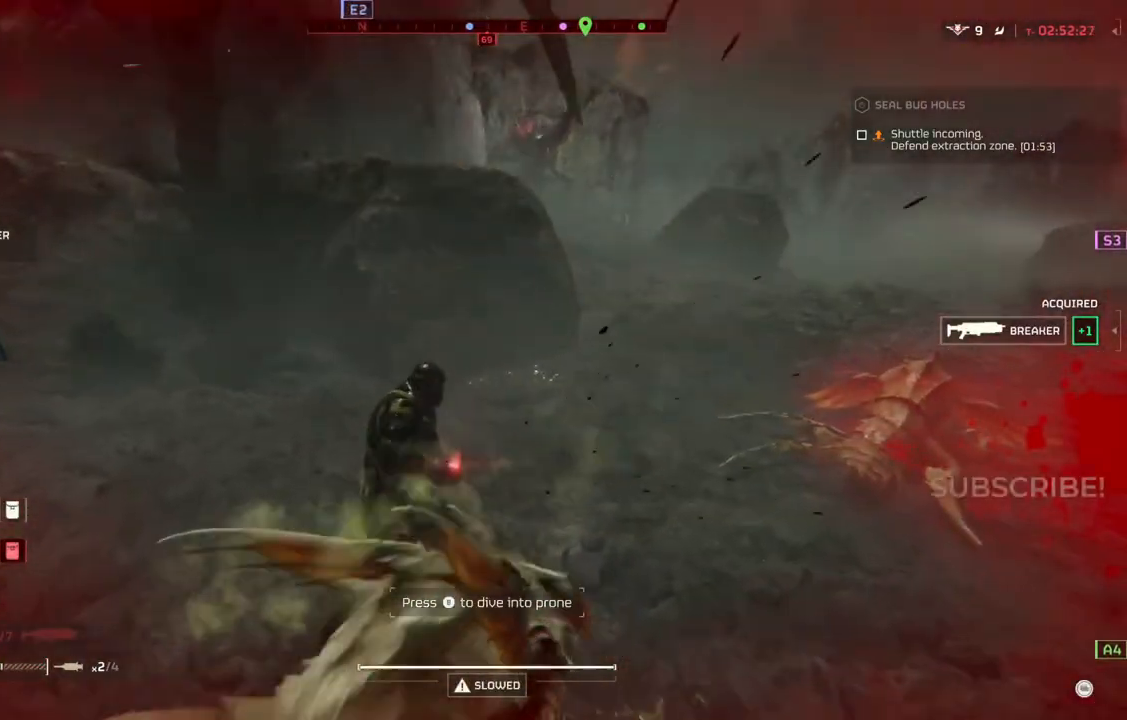
{"buttons": [], "left_stick": "down-right", "events": [[283, "left_stick", "down-right"]]}
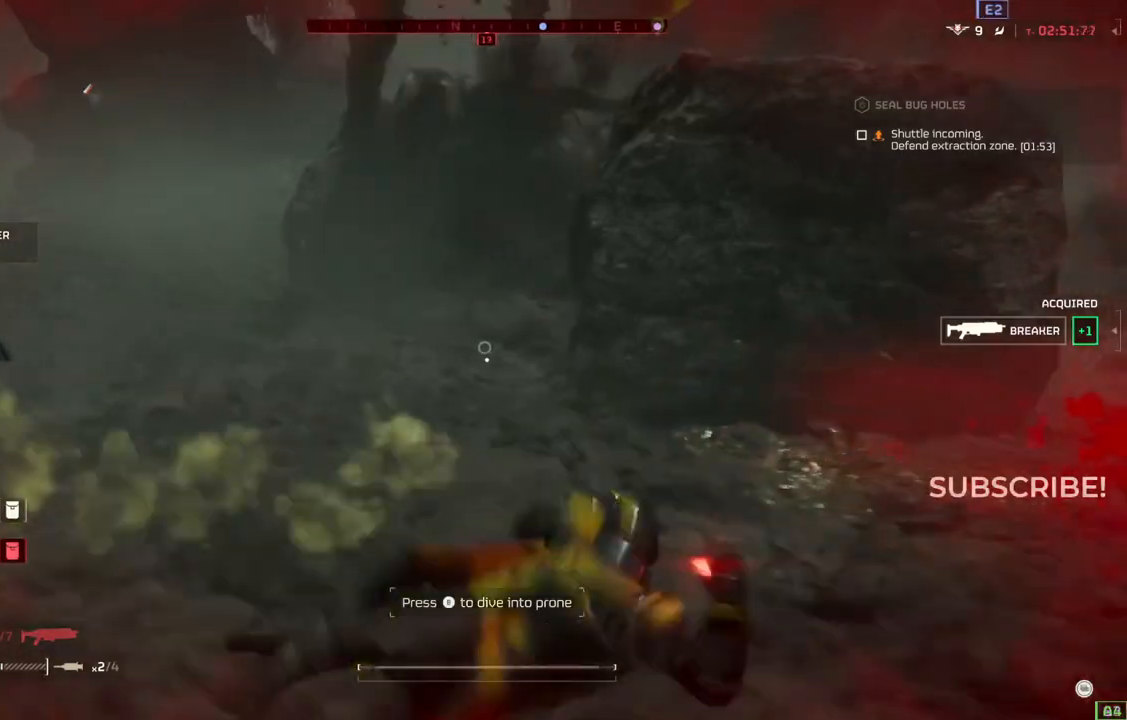
{"buttons": ["L3"], "left_stick": "down-right", "events": [[450, "L3", "down"]]}
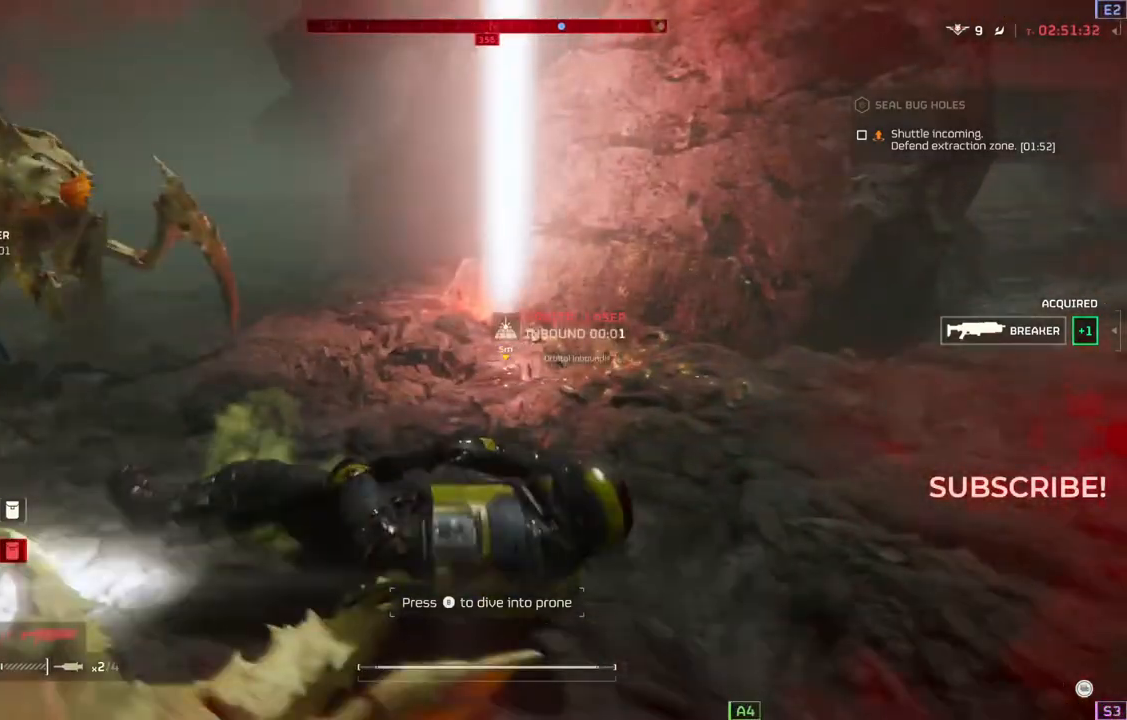
{"buttons": ["L1"], "left_stick": "down-left", "events": [[100, "left_stick", "down"], [133, "L1", "down"], [133, "L3", "up"], [233, "L1", "up"], [317, "L1", "down"], [317, "left_stick", "down-left"], [367, "L1", "up"], [467, "L1", "down"]]}
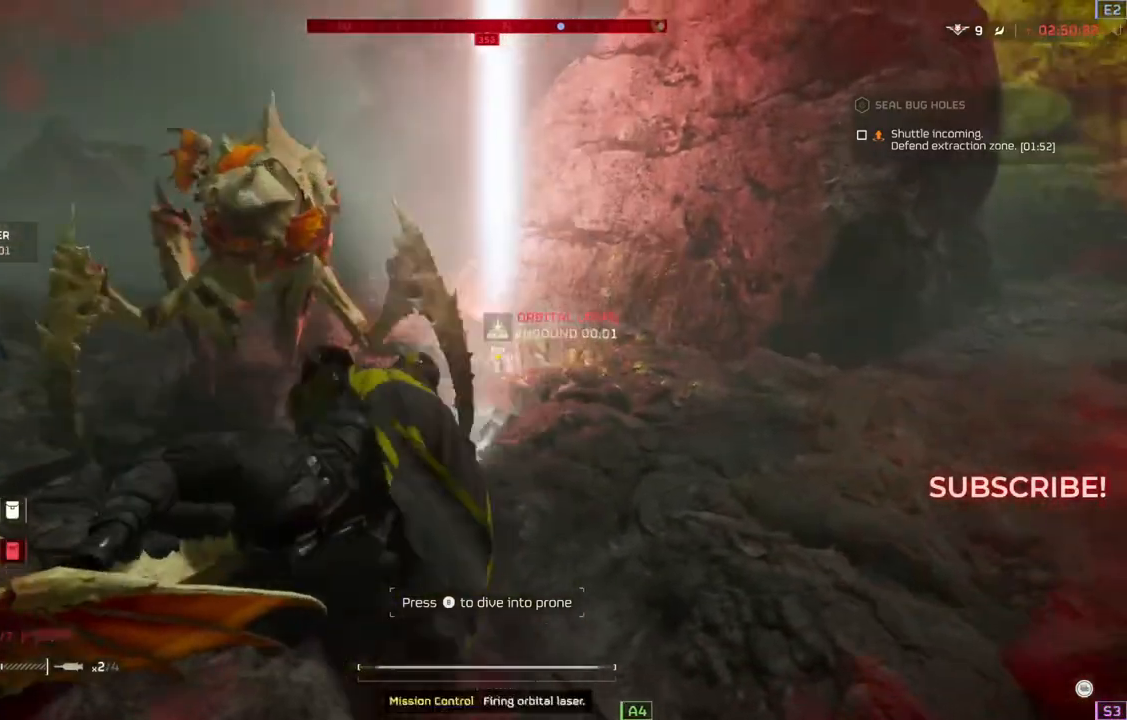
{"buttons": ["L1"], "left_stick": "down-left", "events": [[233, "L1", "up"], [300, "L1", "down"], [383, "L1", "up"], [467, "L1", "down"]]}
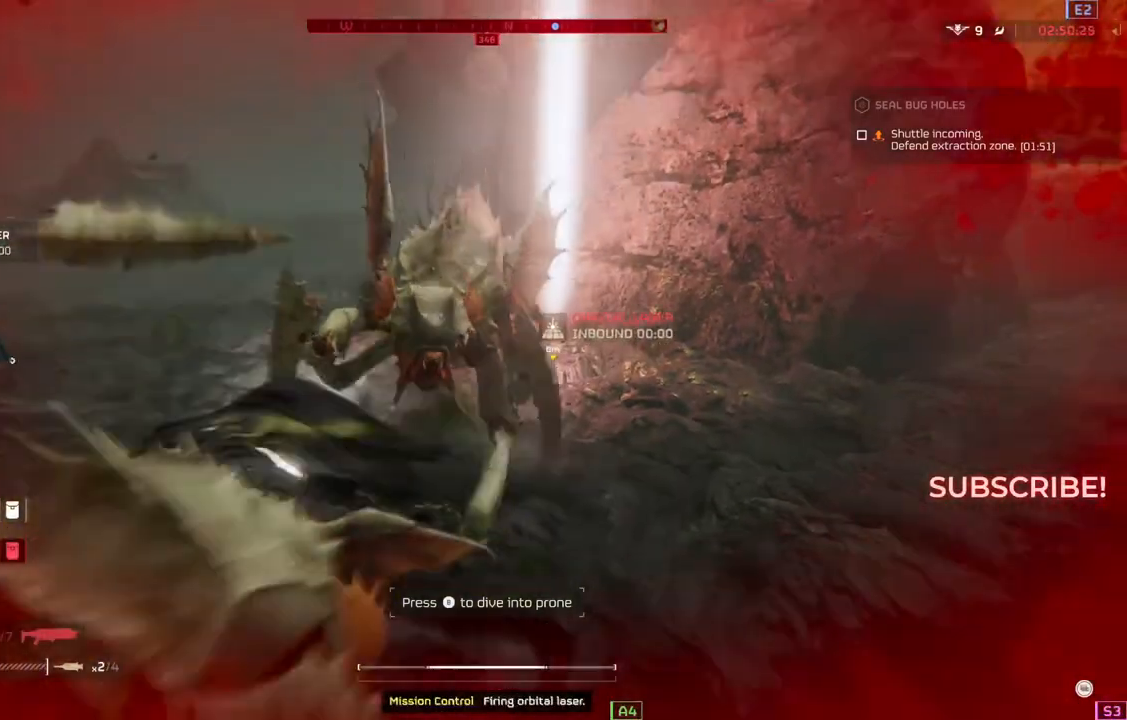
{"buttons": ["L1"], "left_stick": "down-left", "events": [[67, "L1", "up"], [133, "L1", "down"], [217, "L1", "up"], [300, "L1", "down"], [383, "L1", "up"], [483, "L1", "down"]]}
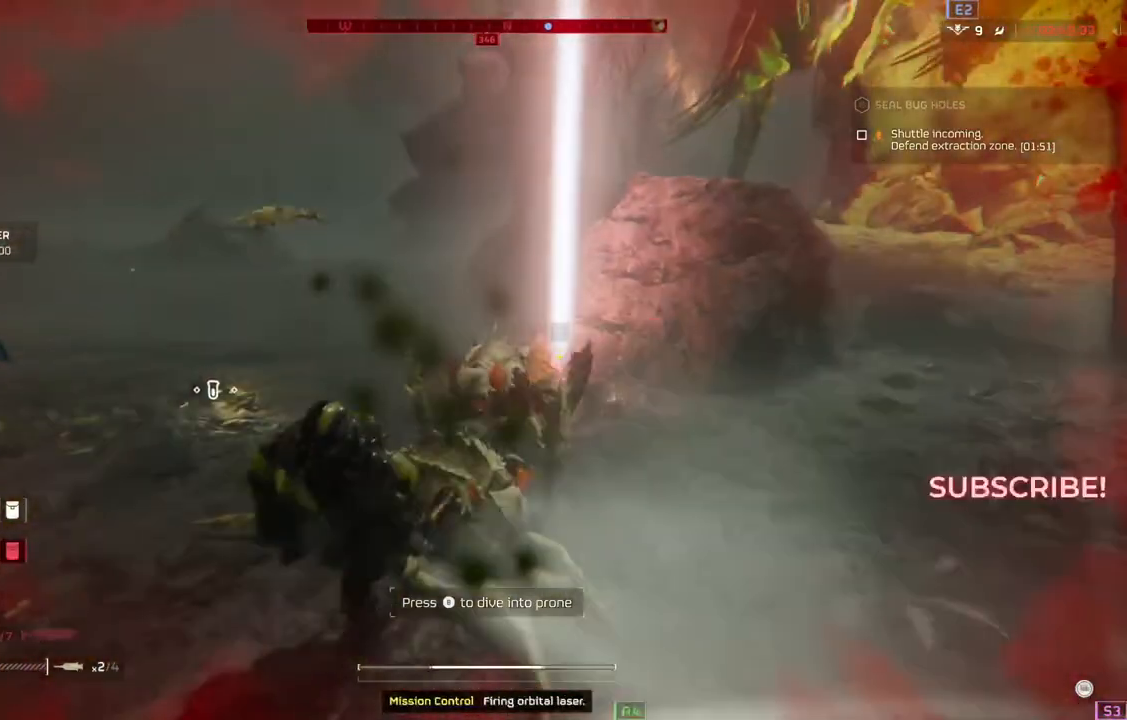
{"buttons": [], "left_stick": "down-left", "events": [[83, "L1", "up"], [183, "L1", "down"], [300, "L1", "up"]]}
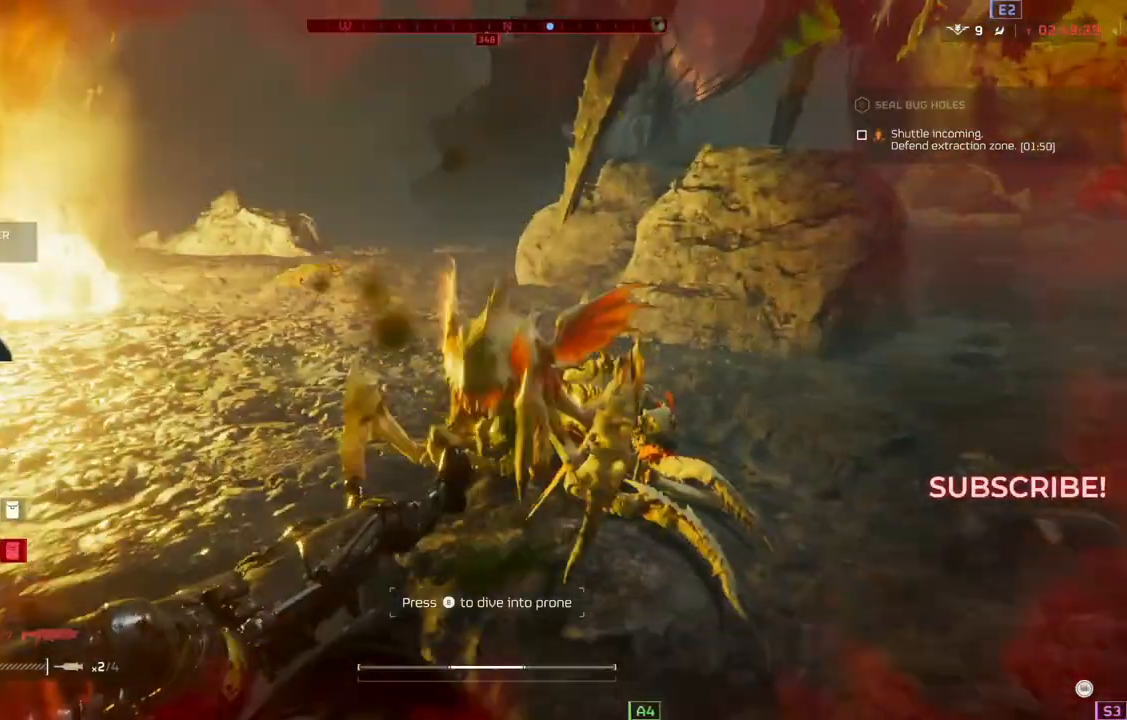
{"buttons": [], "left_stick": "down-left", "events": []}
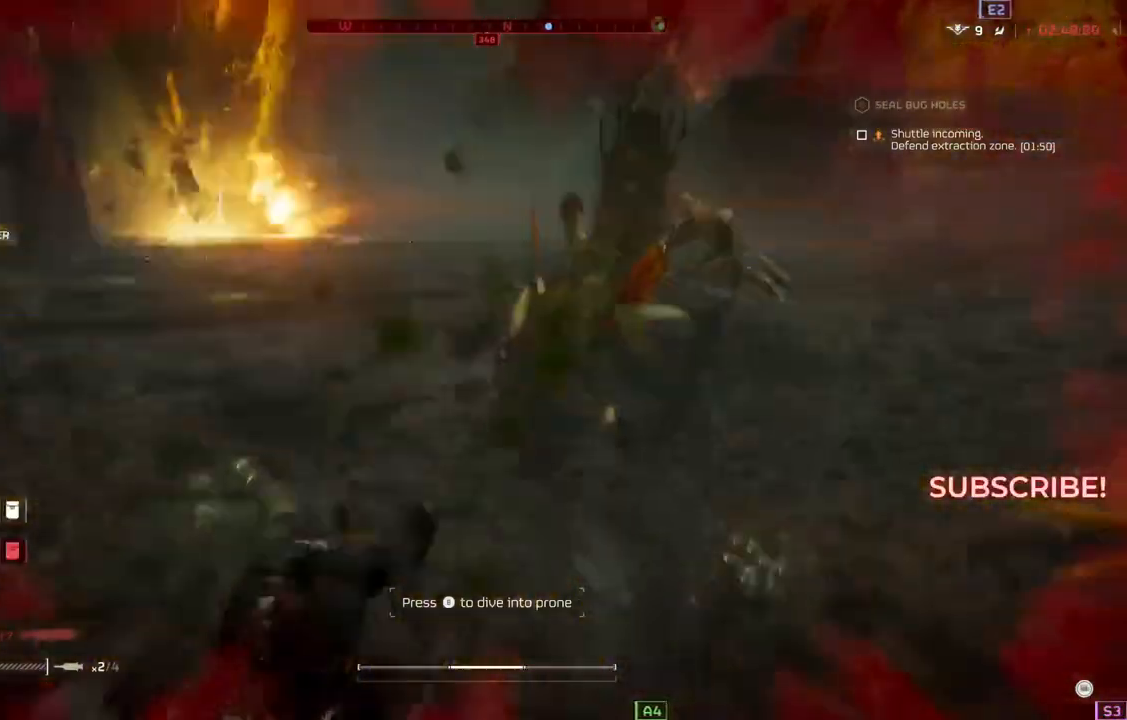
{"buttons": [], "left_stick": "left", "events": [[317, "L1", "down"], [333, "left_stick", "left"], [467, "L1", "up"]]}
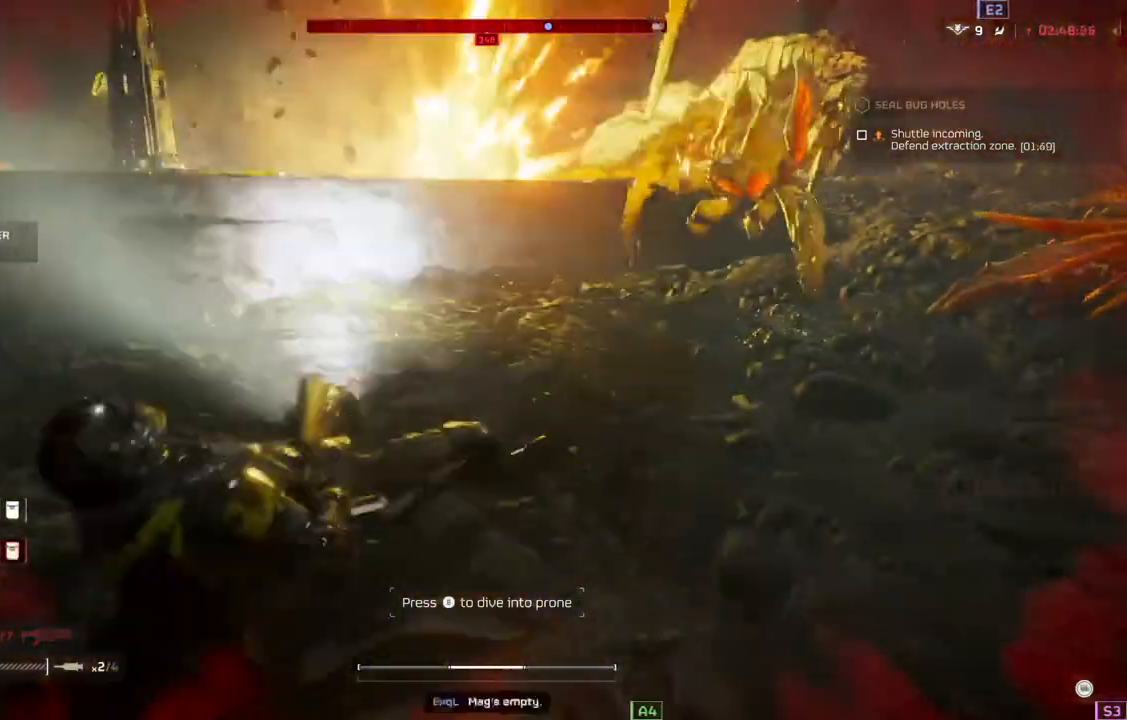
{"buttons": [], "left_stick": "up-left", "events": [[50, "L1", "down"], [117, "L1", "up"], [250, "L1", "down"], [400, "L1", "up"], [400, "left_stick", "up-left"]]}
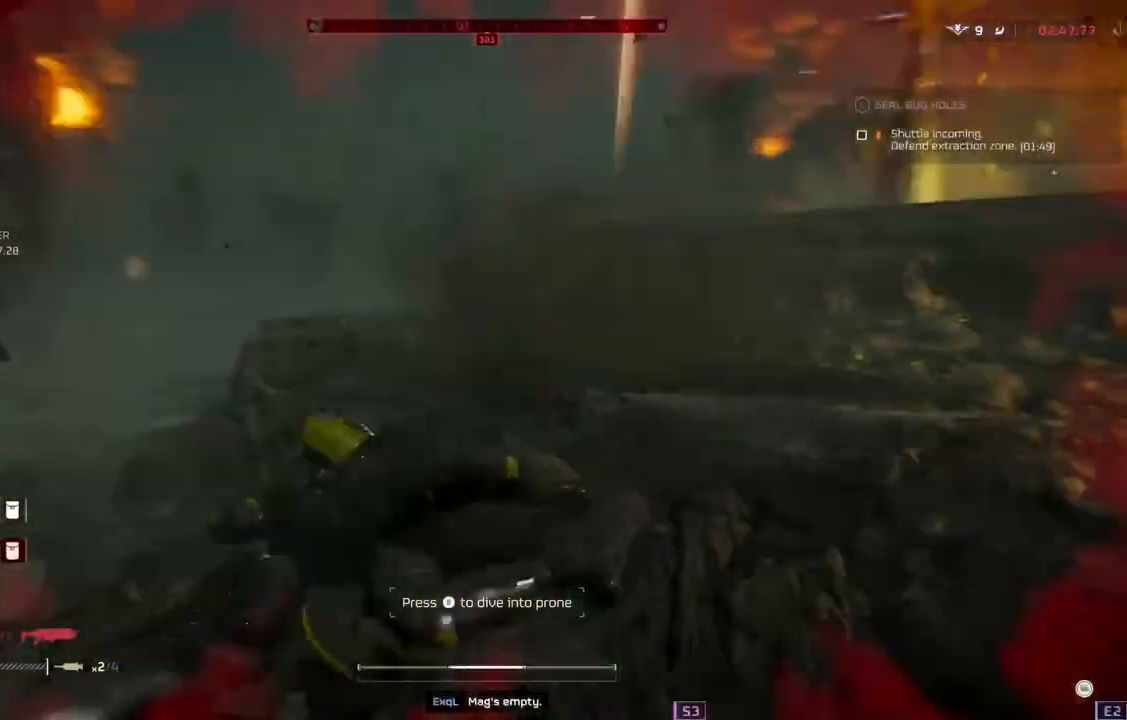
{"buttons": ["L3"], "left_stick": "up", "events": [[33, "L1", "down"], [83, "left_stick", "up"], [183, "L1", "up"], [417, "L3", "down"]]}
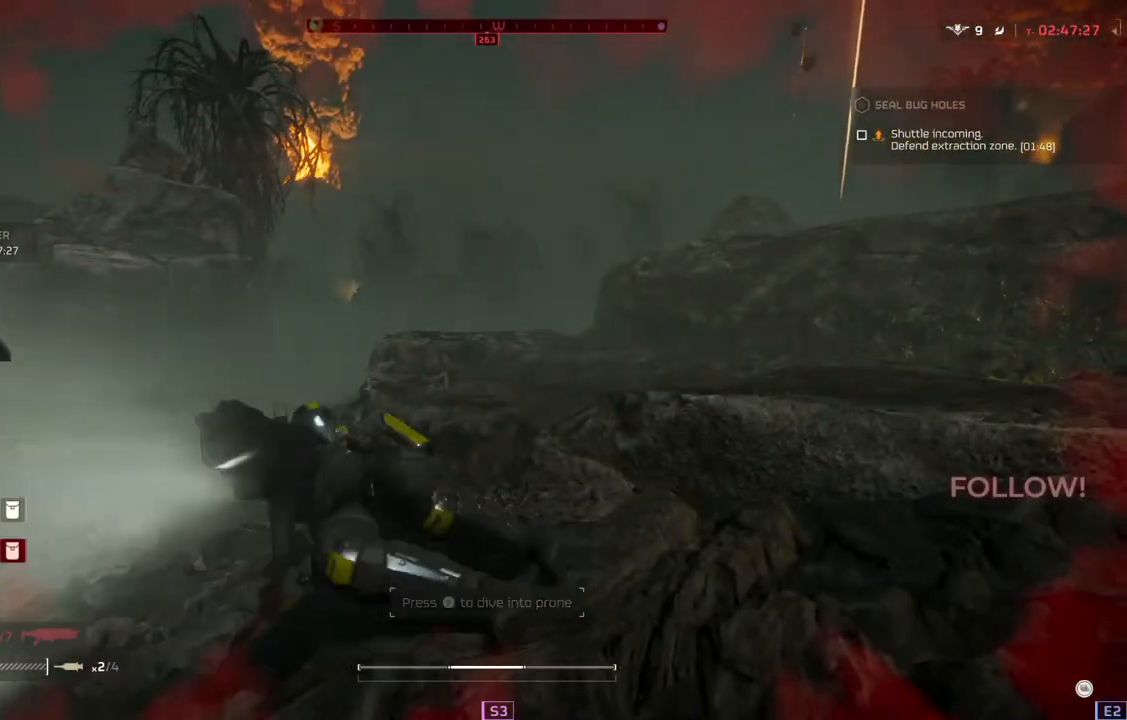
{"buttons": [], "left_stick": "up", "events": [[67, "L3", "up"]]}
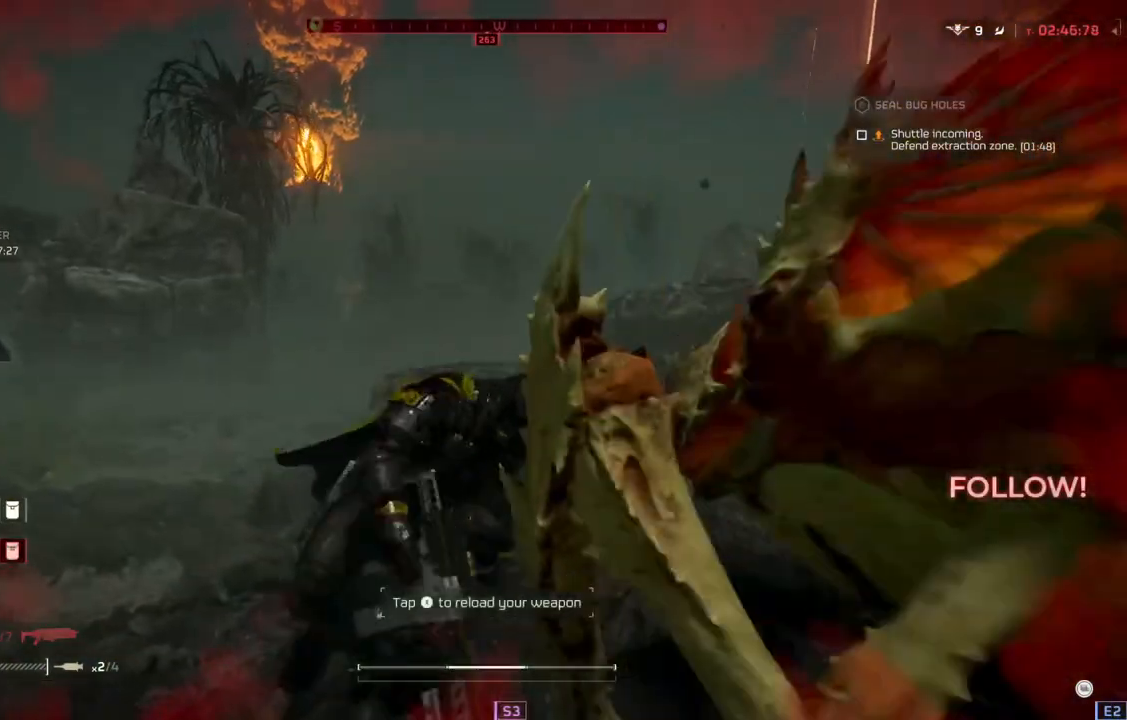
{"buttons": ["L1"], "left_stick": "up", "events": [[133, "L3", "down"], [317, "L3", "up"], [417, "L1", "down"]]}
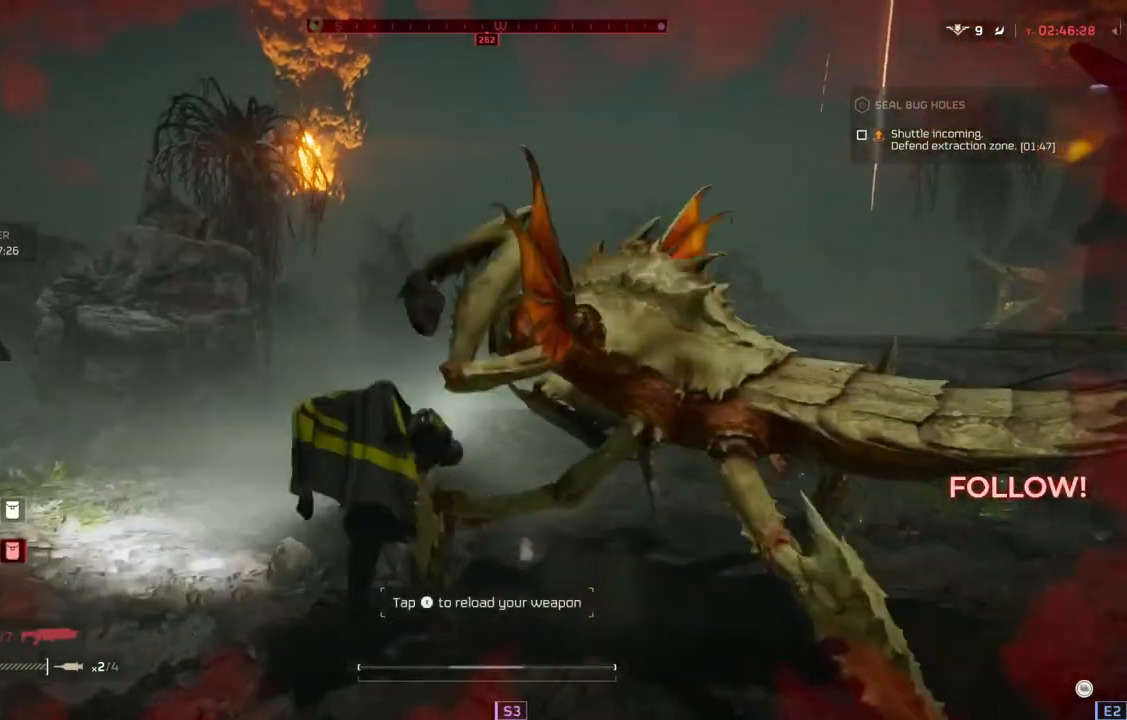
{"buttons": [], "left_stick": "up", "events": [[17, "L1", "up"]]}
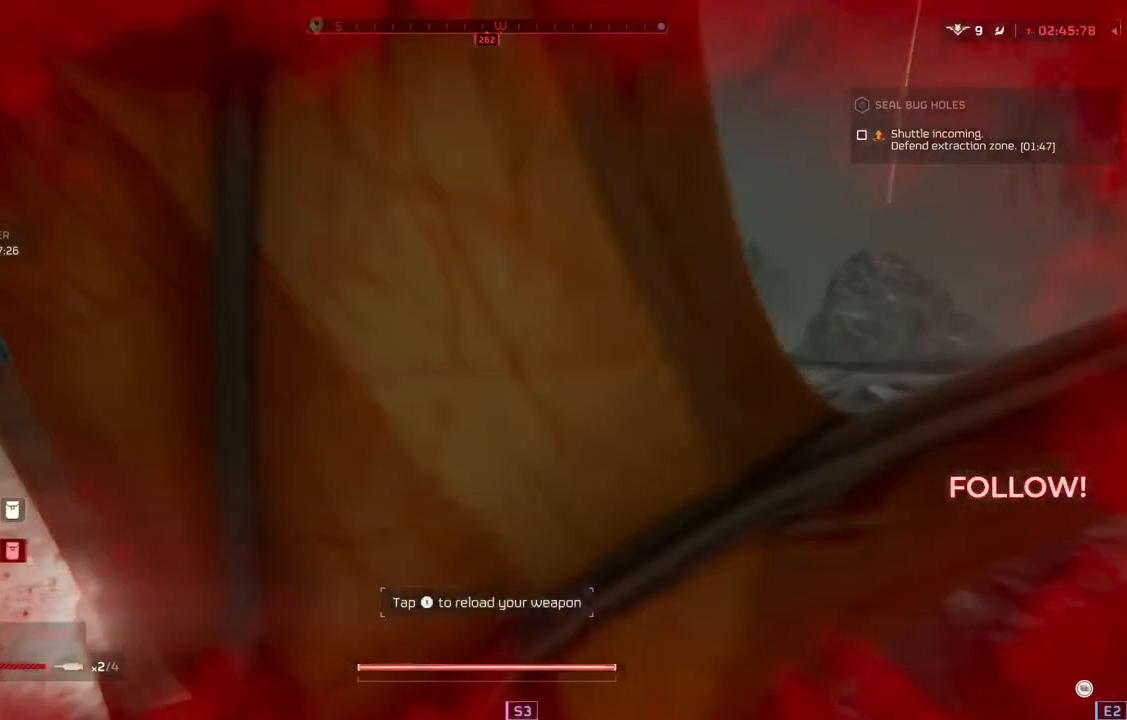
{"buttons": [], "left_stick": "up", "events": [[100, "left_stick", "up-right"], [333, "left_stick", "up"]]}
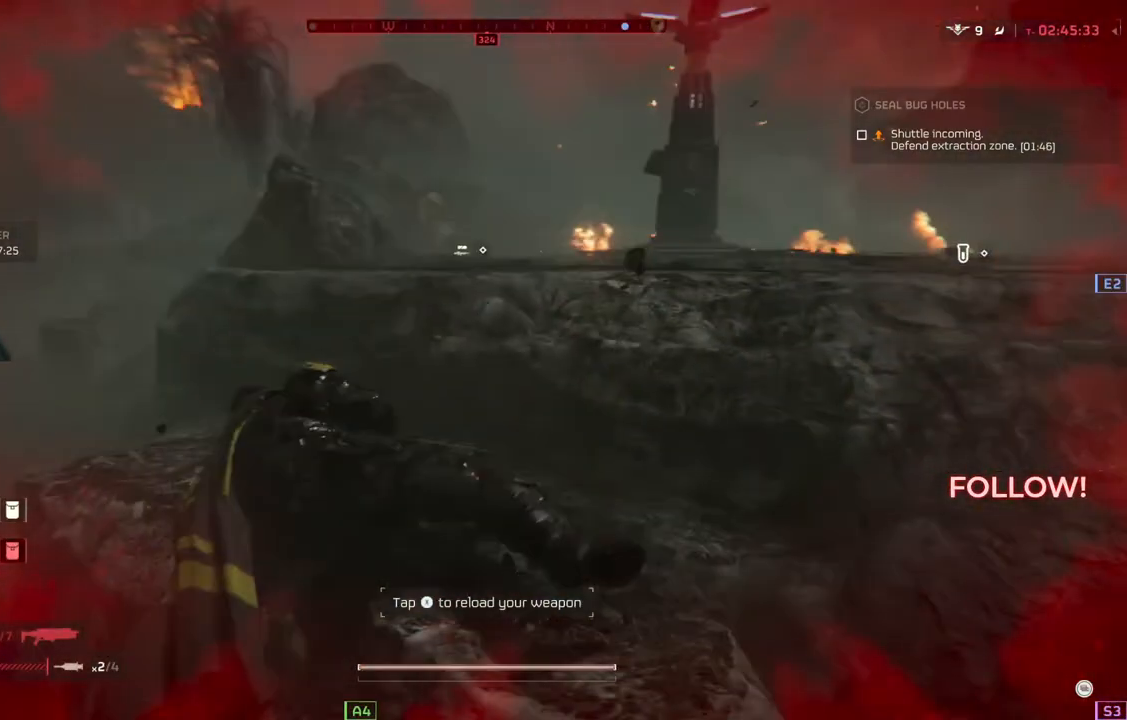
{"buttons": [], "left_stick": "up", "events": [[33, "L1", "down"], [183, "L1", "up"], [300, "L3", "down"], [400, "L3", "up"]]}
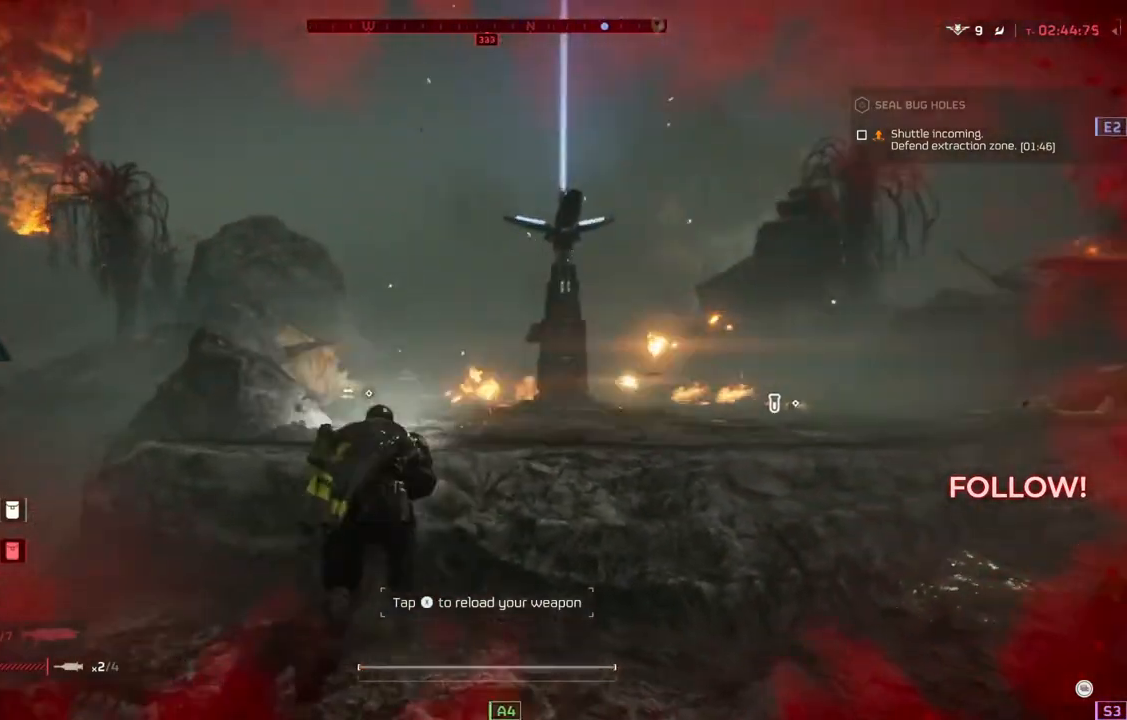
{"buttons": [], "left_stick": "up", "events": []}